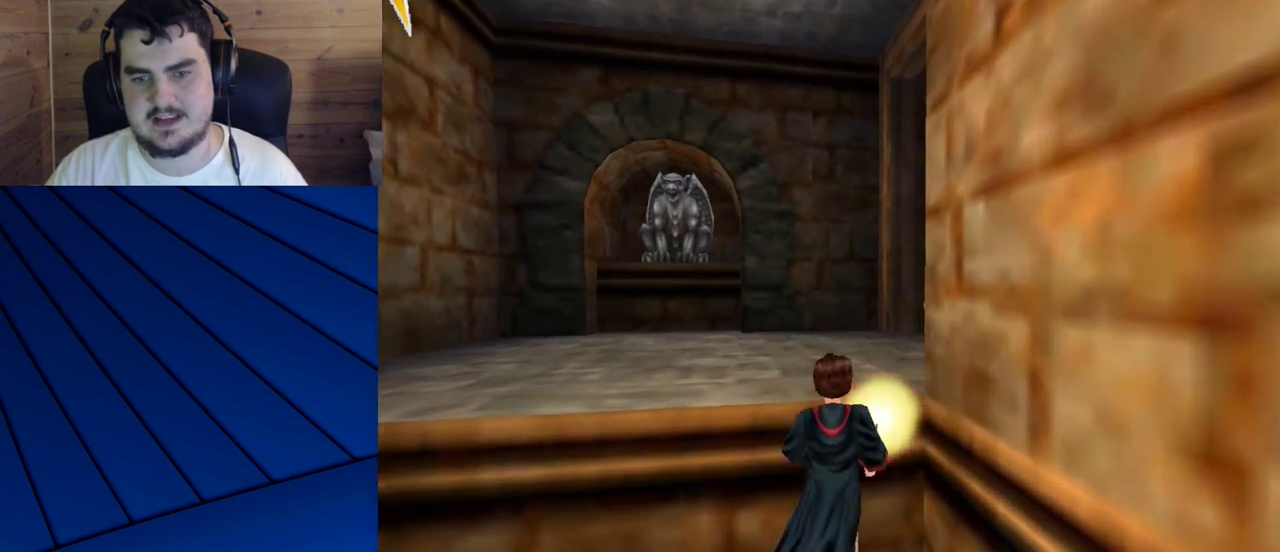
Gameplay with keyboard and mouse; each line is a JSON object with the keys and mouse buttons held at the frame after it. "events" lists presses ("down") and releases ("up") of "a", "d", "e", "f", "q", "s", "shift", "w", "mouse_left" and "mouse_right" between this image and that frame as [ms after this image, input, new state], when the widget could be followed in between. "mouse_left", "mouse_right" = the "left", "right" buttons of the "mouse" list. No other keys are recorded. Mouse movement is not recorded.
{"keys": [], "mouse": [], "events": [[67, "mouse_right", "down"], [383, "mouse_right", "up"], [383, "shift", "up"], [433, "w", "up"]]}
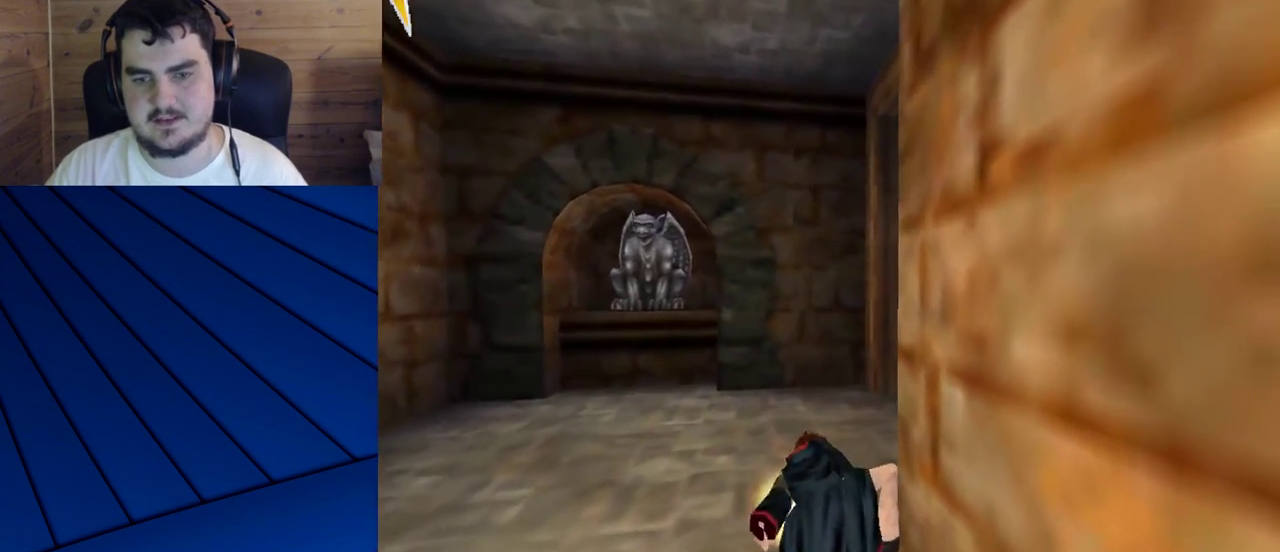
{"keys": ["s"], "mouse": [], "events": [[217, "s", "down"]]}
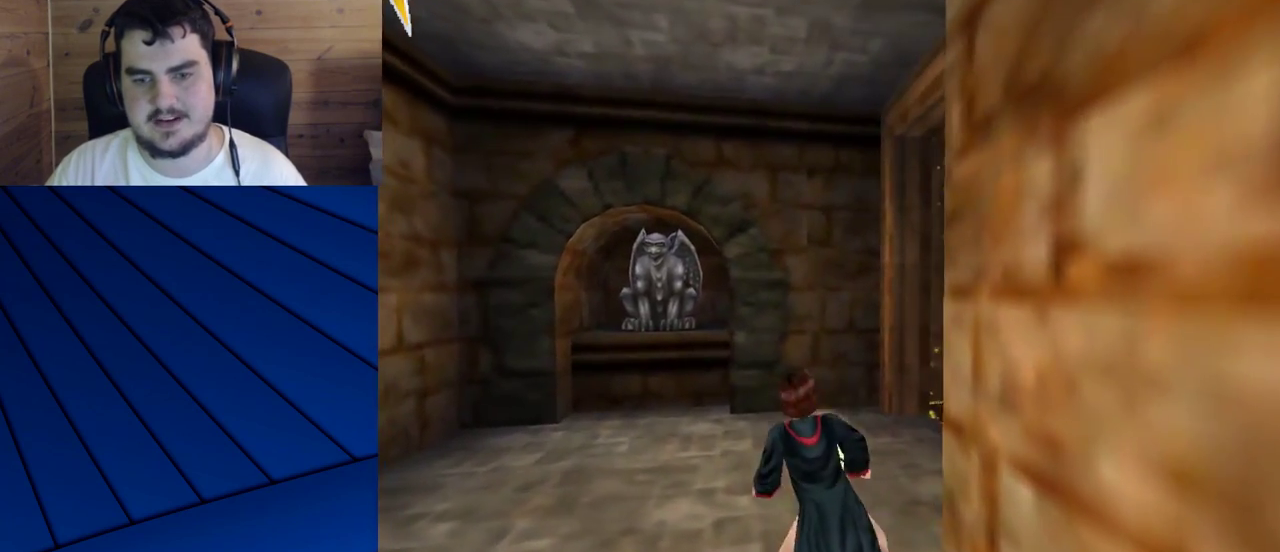
{"keys": ["s"], "mouse": [], "events": []}
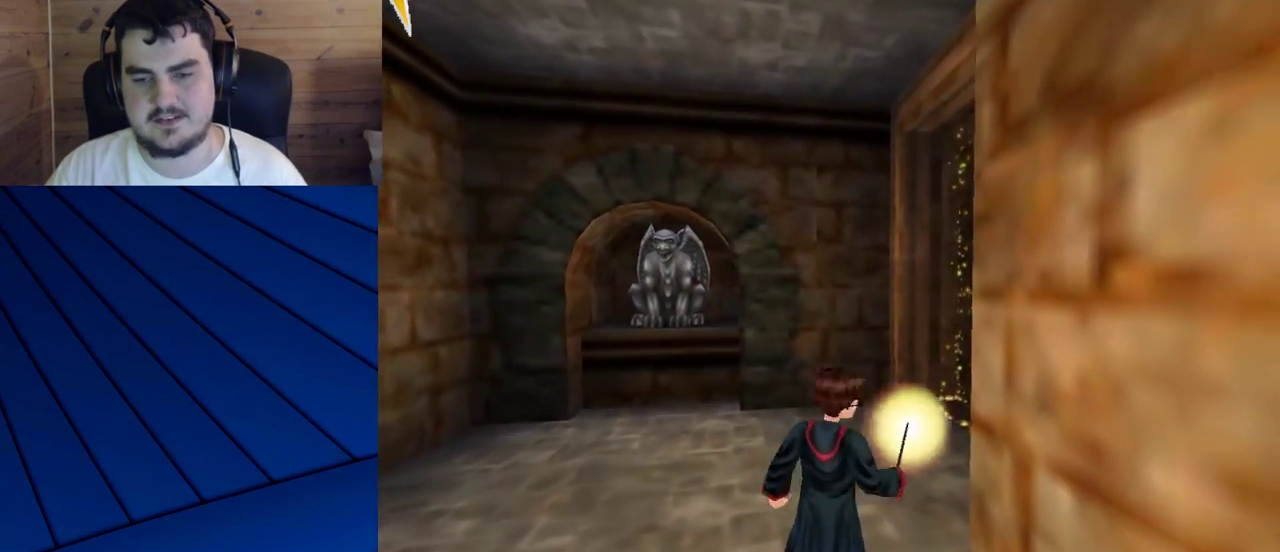
{"keys": ["d", "s"], "mouse": [], "events": [[483, "d", "down"]]}
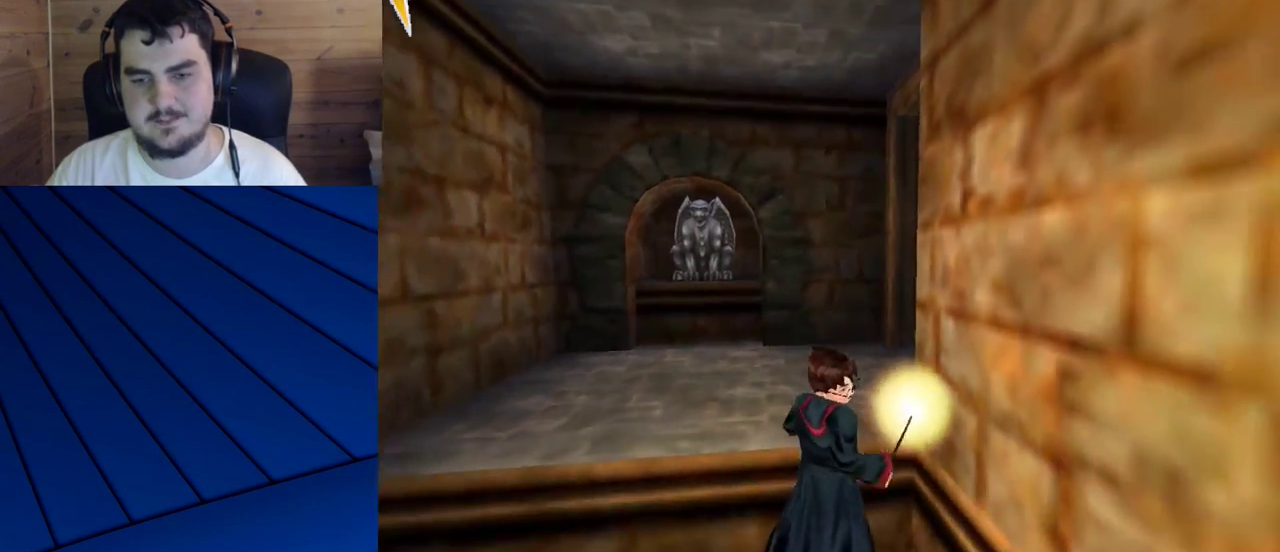
{"keys": ["shift", "w"], "mouse": [], "events": [[83, "d", "up"], [217, "d", "down"], [367, "d", "up"], [400, "s", "up"], [500, "shift", "down"], [500, "w", "down"]]}
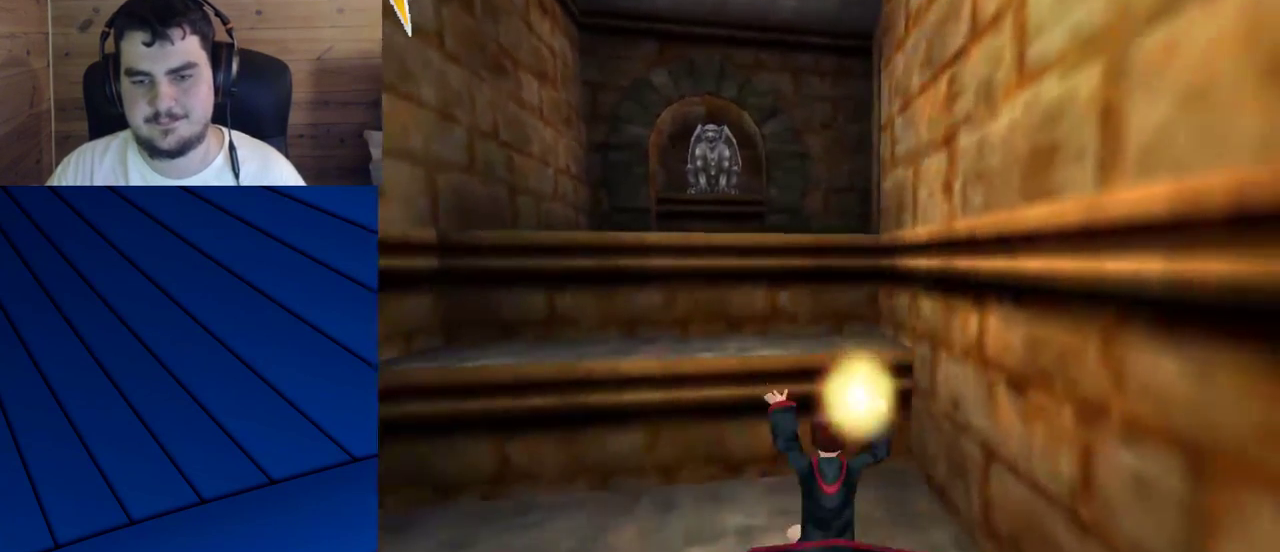
{"keys": ["shift", "w"], "mouse": ["right"], "events": [[417, "mouse_right", "down"]]}
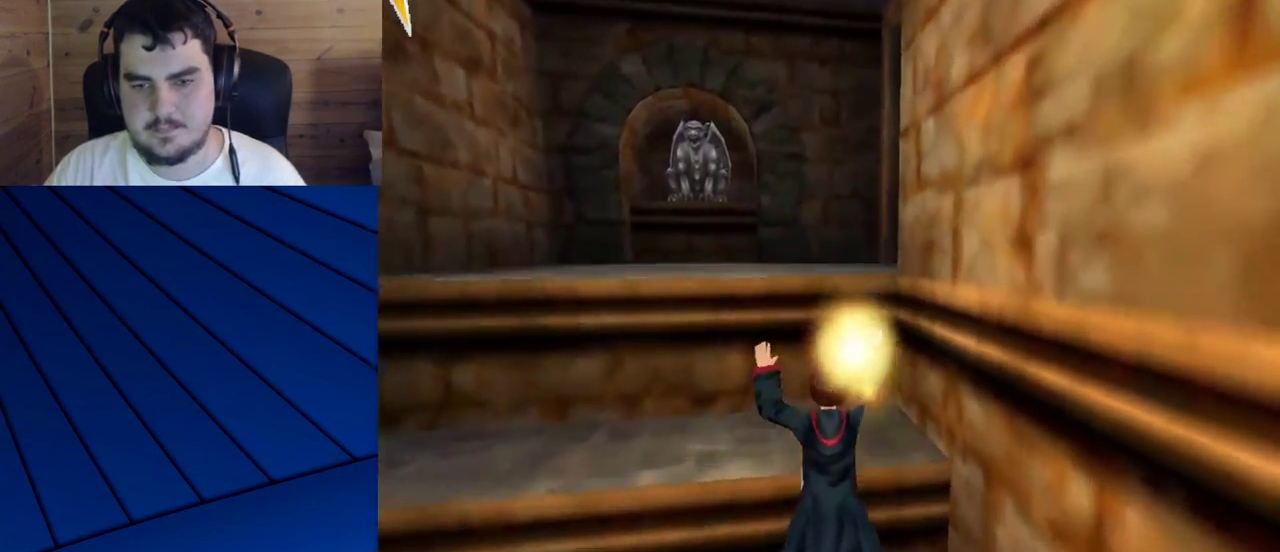
{"keys": ["shift", "w"], "mouse": [], "events": [[150, "mouse_right", "up"]]}
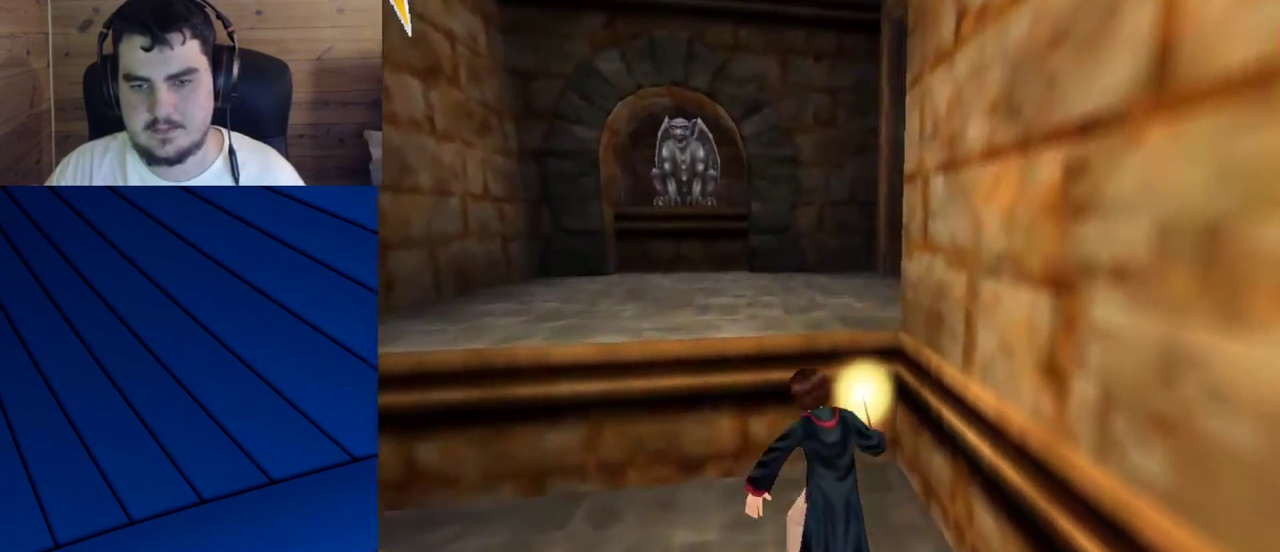
{"keys": ["shift", "w"], "mouse": ["right"], "events": [[500, "mouse_right", "down"]]}
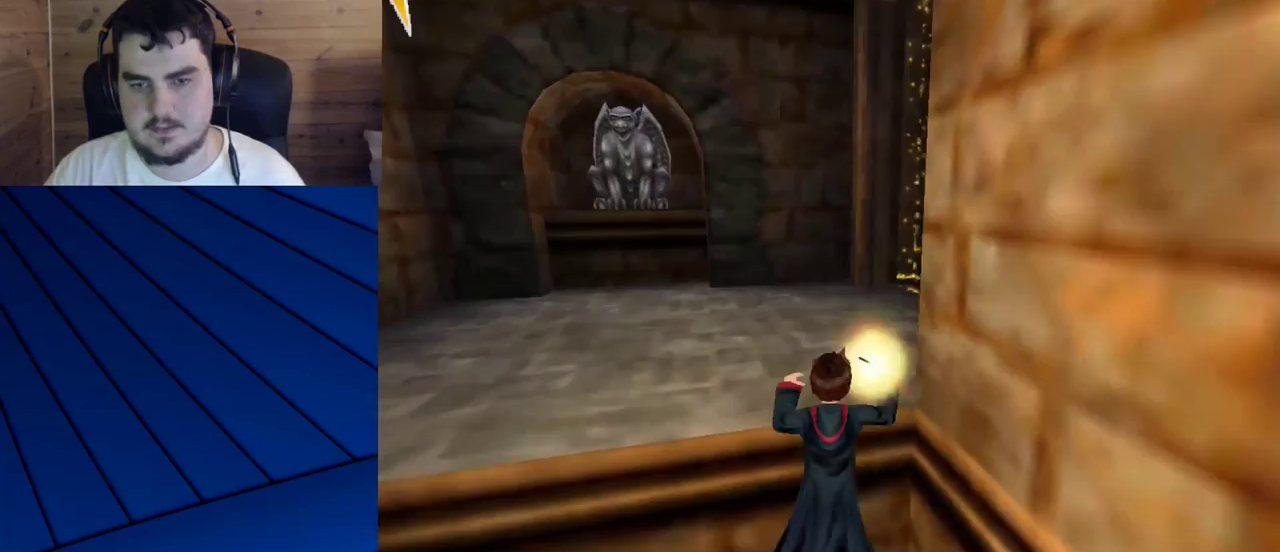
{"keys": [], "mouse": [], "events": [[333, "mouse_right", "up"], [417, "shift", "up"], [467, "w", "up"]]}
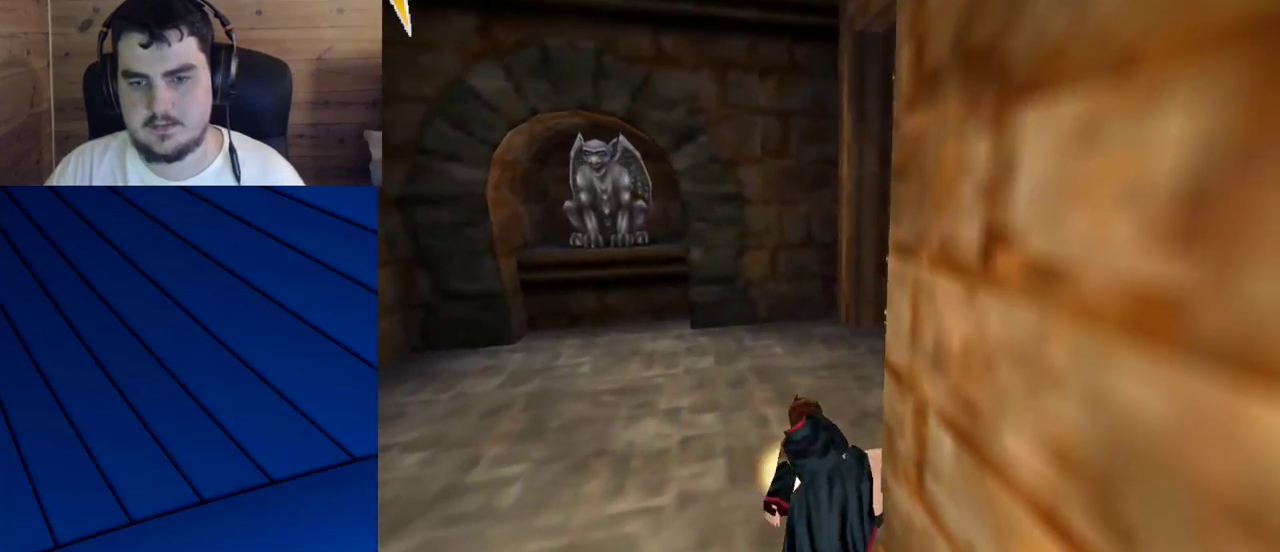
{"keys": ["s"], "mouse": [], "events": [[300, "s", "down"]]}
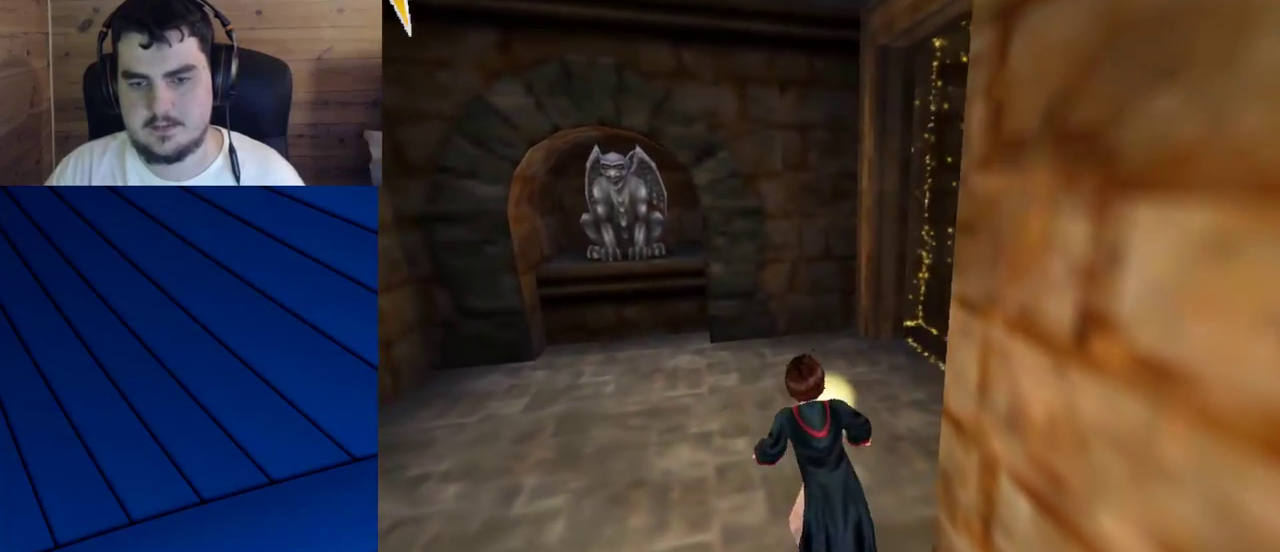
{"keys": ["d", "s"], "mouse": [], "events": [[167, "d", "down"], [217, "d", "up"], [400, "d", "down"]]}
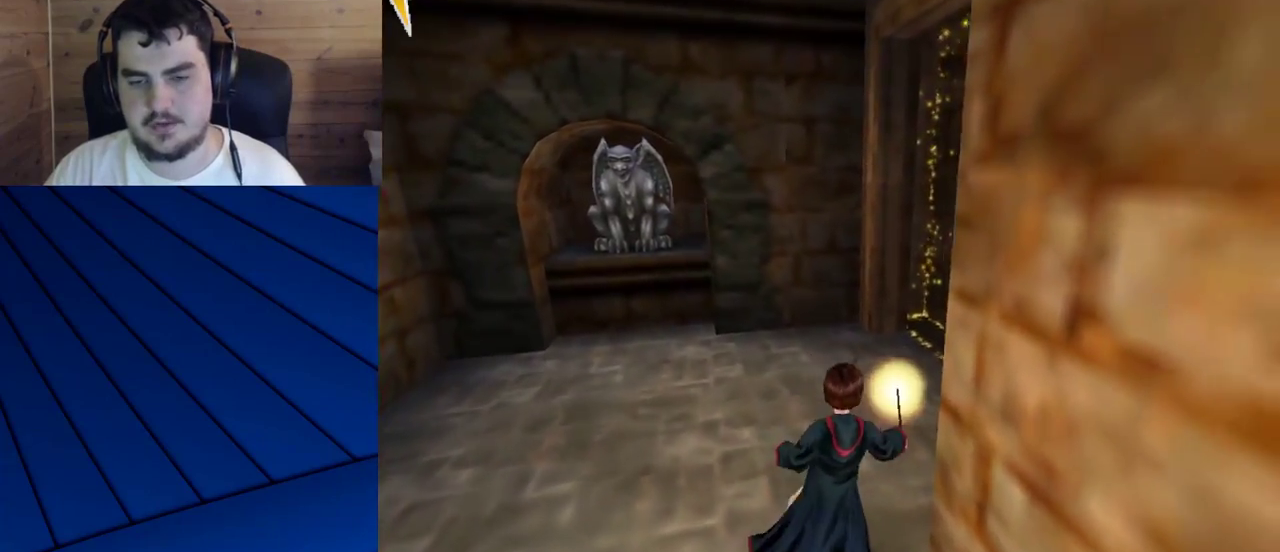
{"keys": ["s"], "mouse": [], "events": [[50, "d", "up"]]}
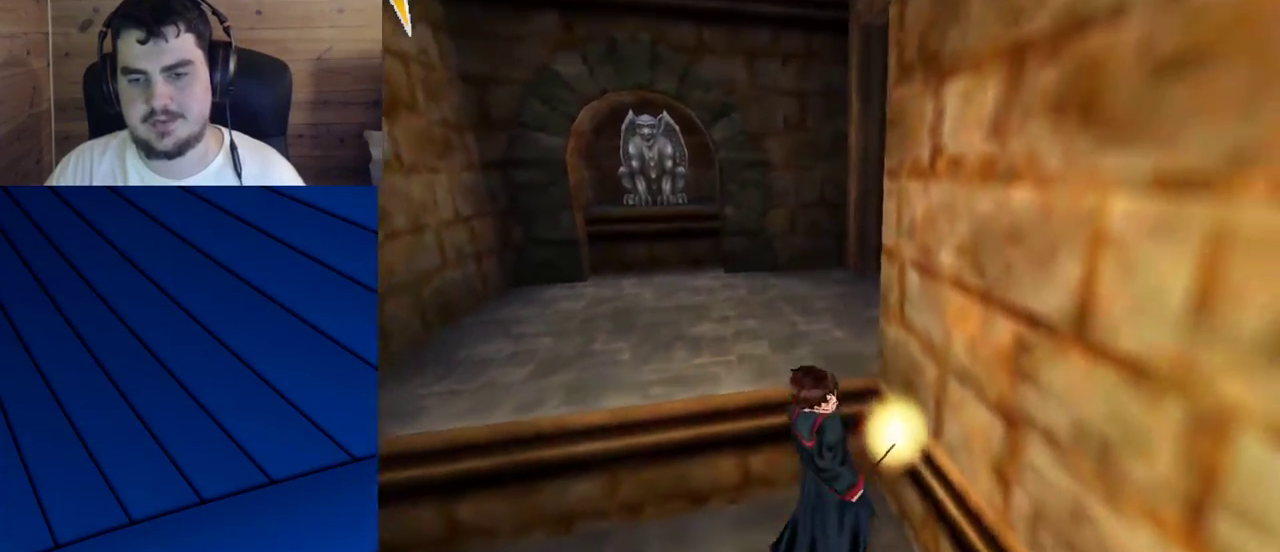
{"keys": ["shift", "w"], "mouse": [], "events": [[150, "d", "down"], [300, "d", "up"], [383, "s", "up"], [483, "shift", "down"], [483, "w", "down"]]}
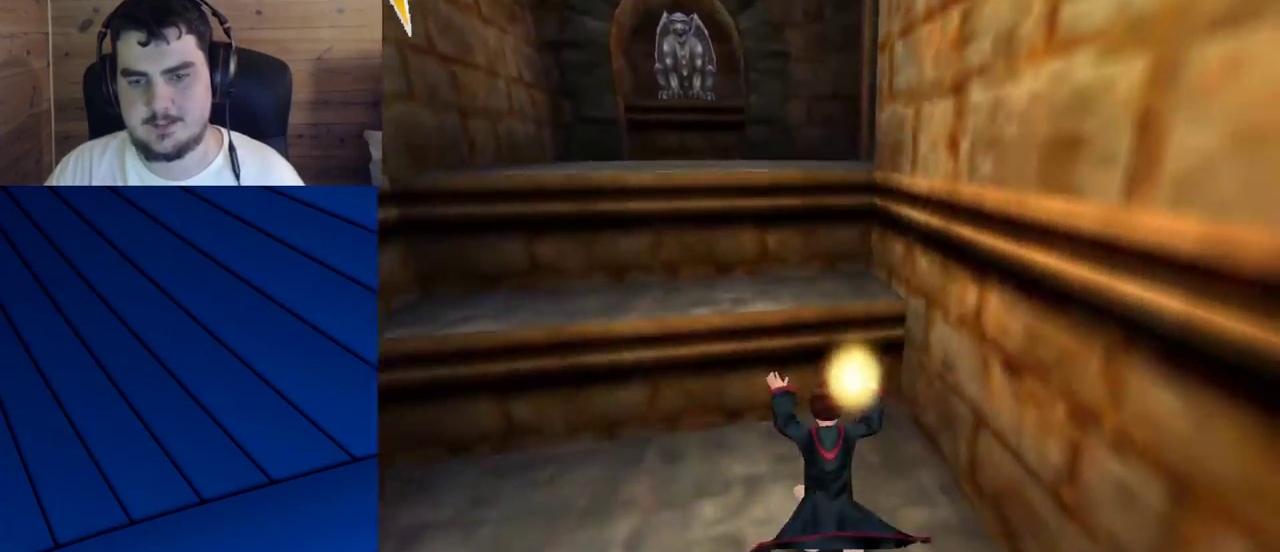
{"keys": ["shift", "w"], "mouse": ["right"], "events": [[450, "mouse_right", "down"]]}
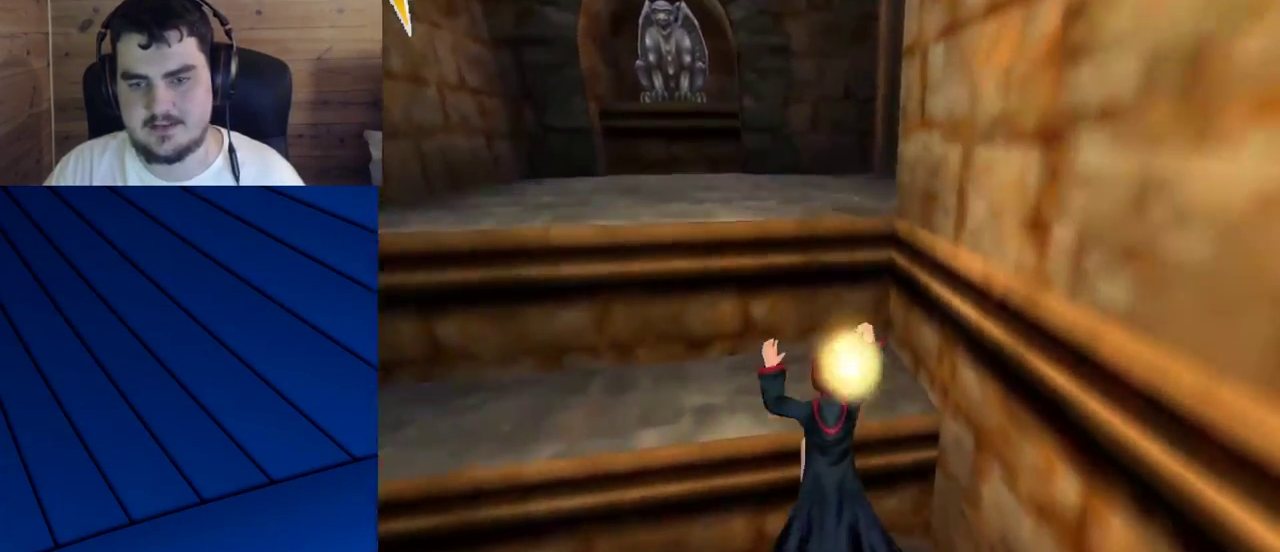
{"keys": ["shift", "w"], "mouse": [], "events": [[233, "mouse_right", "up"]]}
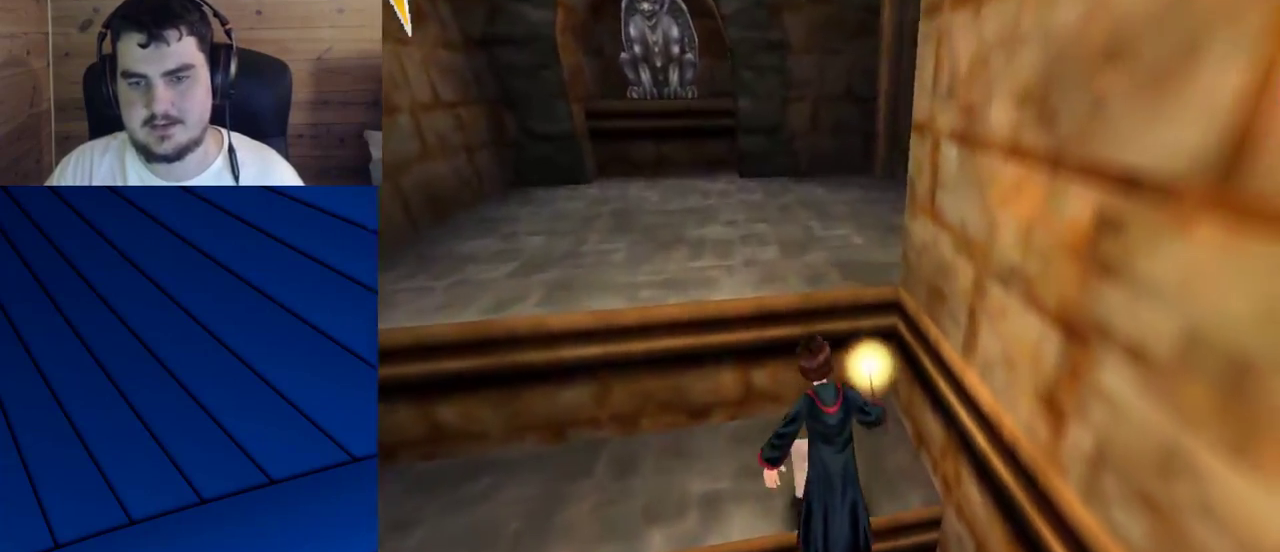
{"keys": ["shift", "w"], "mouse": ["right"], "events": [[433, "mouse_right", "down"]]}
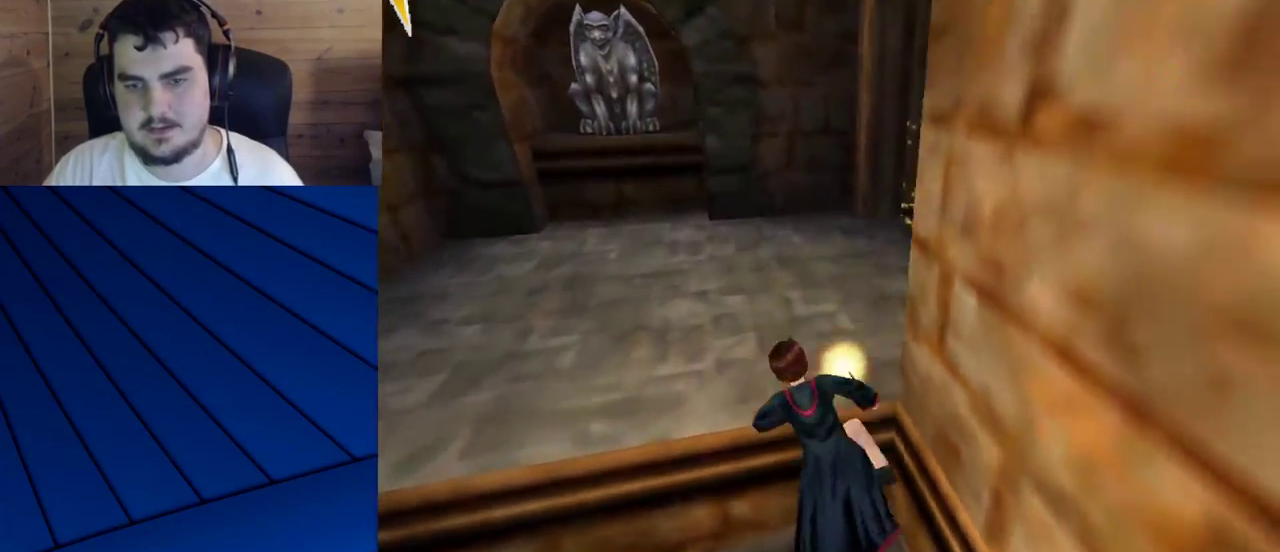
{"keys": [], "mouse": [], "events": [[167, "mouse_right", "up"], [317, "shift", "up"], [317, "w", "up"]]}
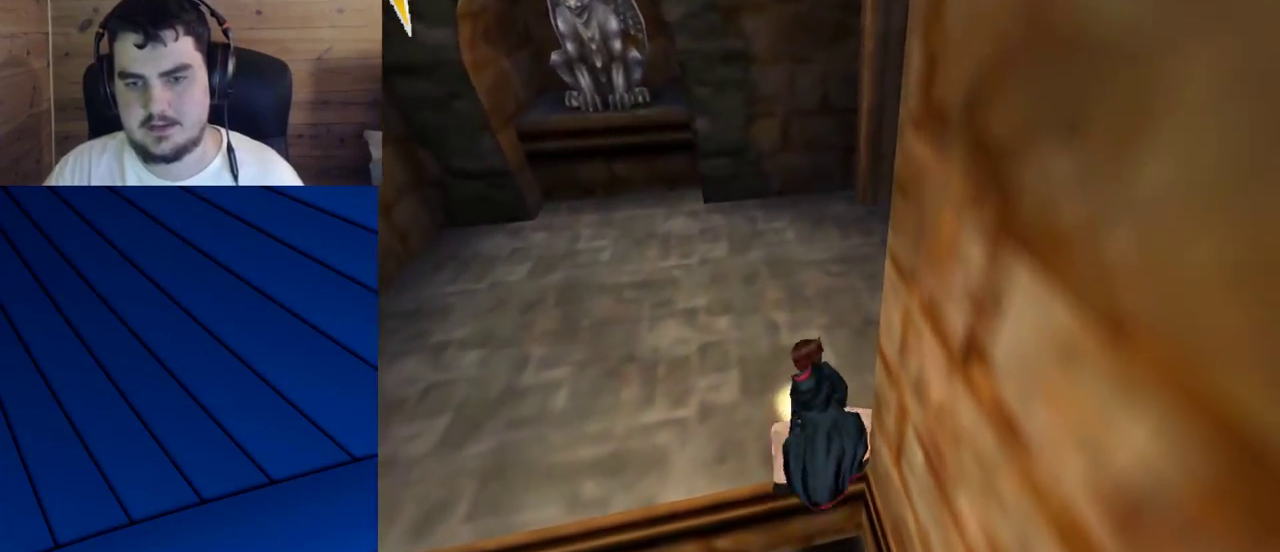
{"keys": ["s"], "mouse": [], "events": [[83, "s", "down"]]}
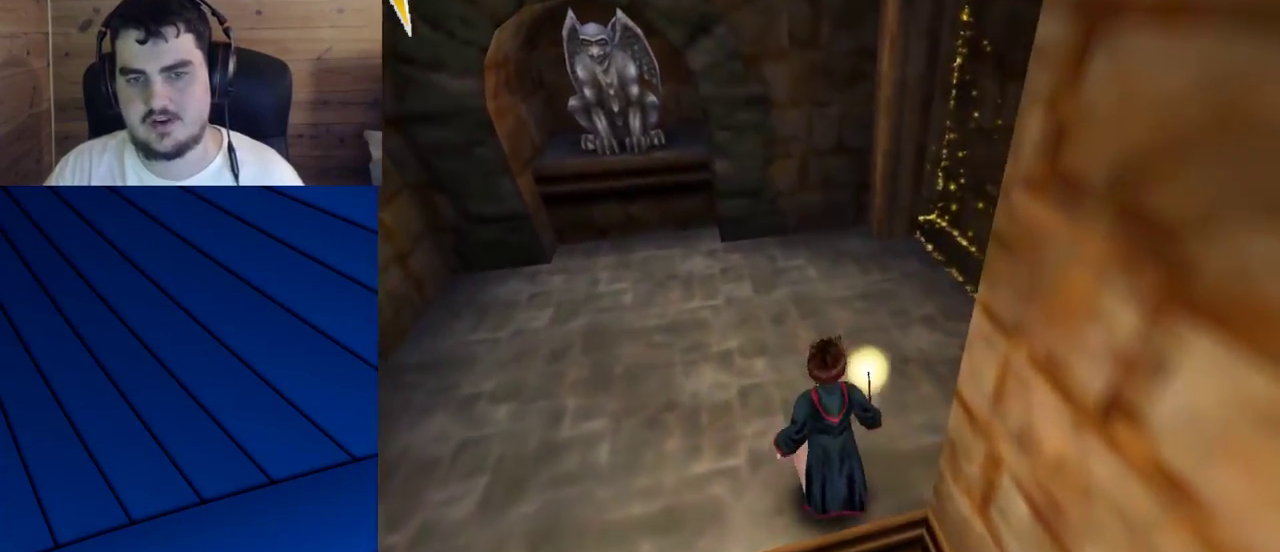
{"keys": ["s"], "mouse": [], "events": []}
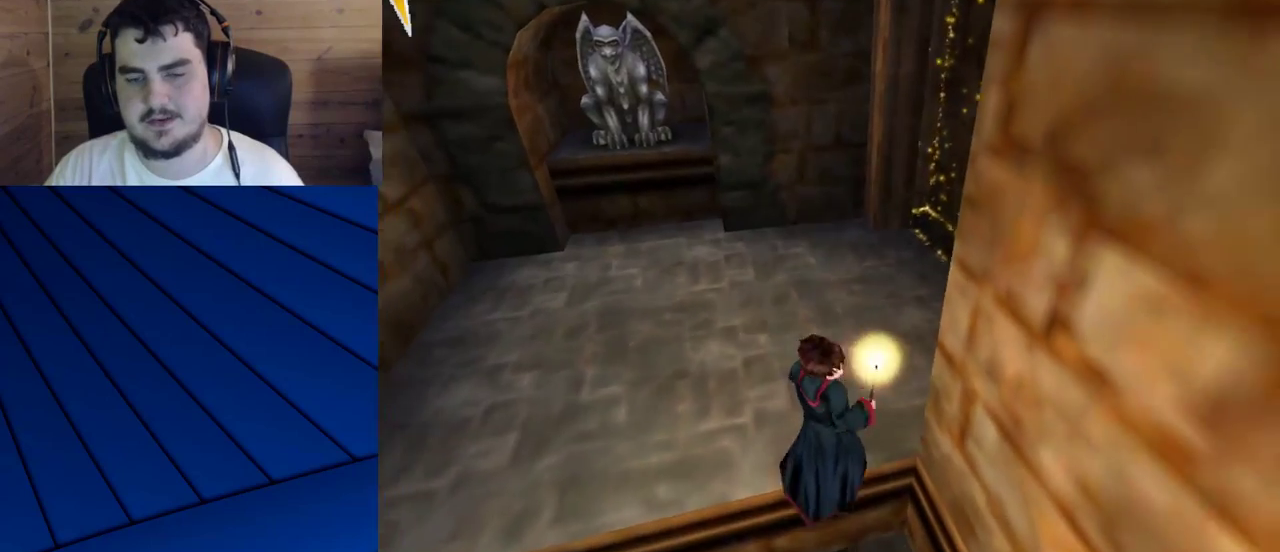
{"keys": ["d", "s"], "mouse": [], "events": [[217, "d", "down"], [317, "d", "up"], [450, "d", "down"]]}
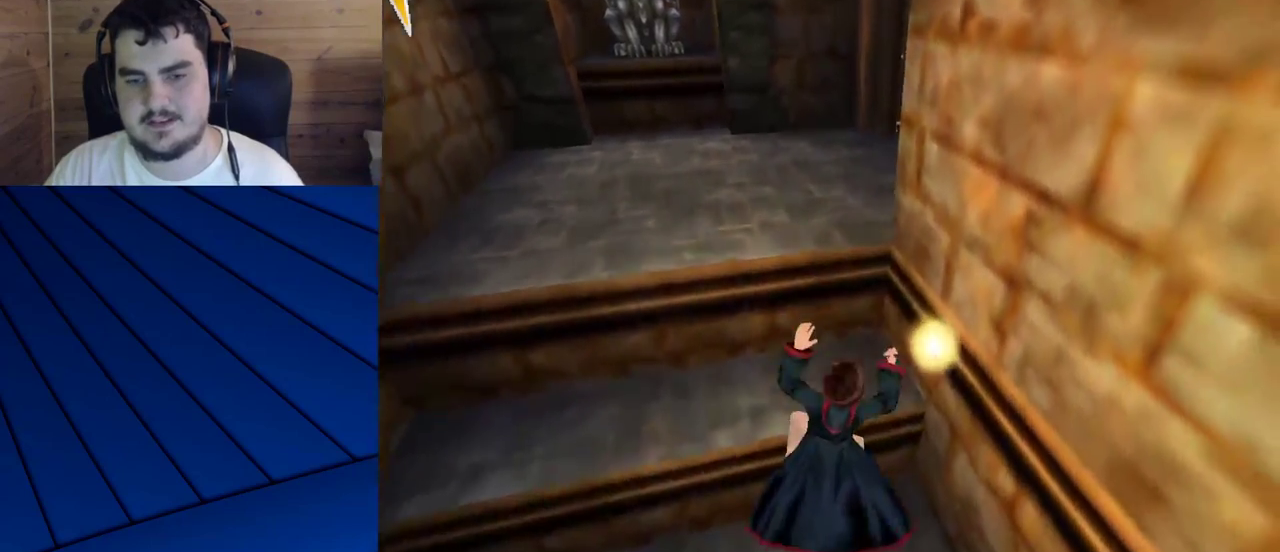
{"keys": ["shift", "w"], "mouse": [], "events": [[100, "d", "up"], [233, "s", "up"], [367, "w", "down"], [417, "shift", "down"]]}
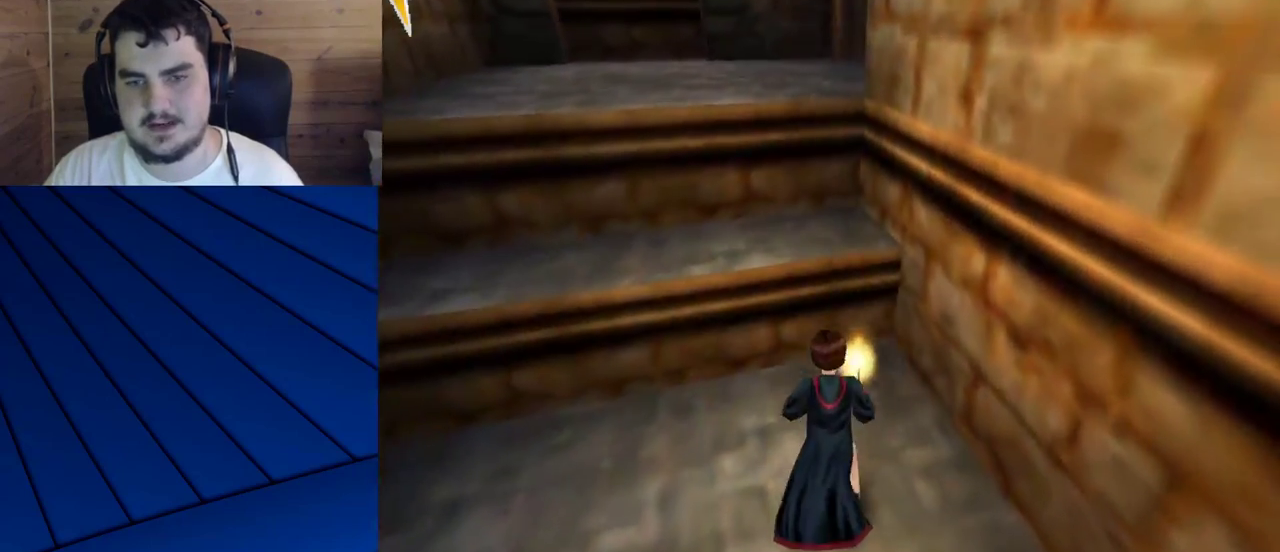
{"keys": ["shift", "w"], "mouse": ["right"], "events": [[300, "mouse_right", "down"]]}
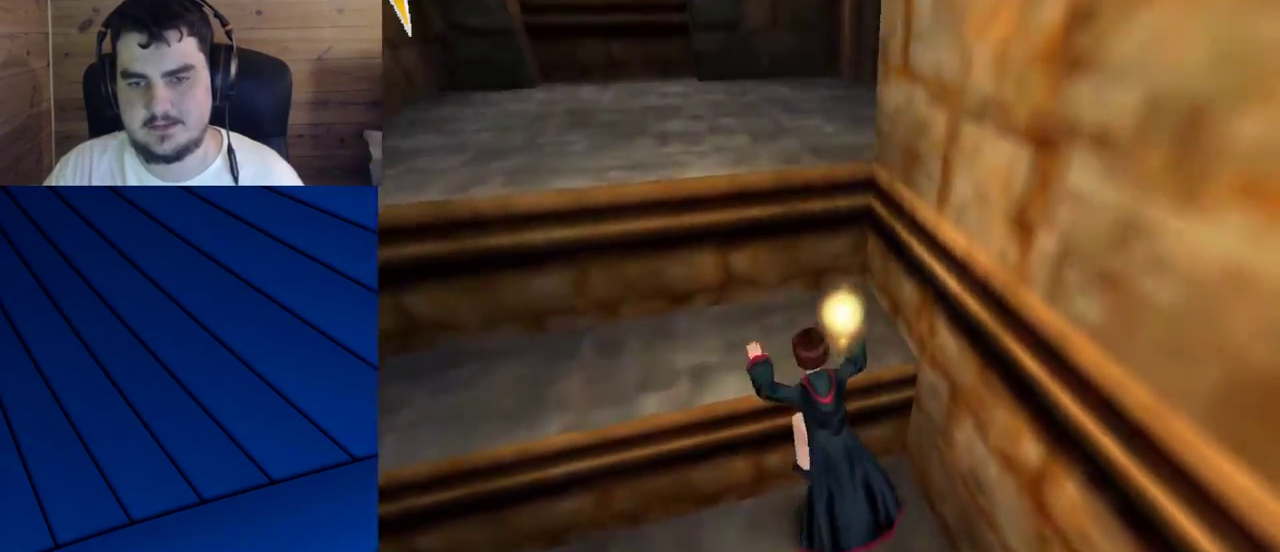
{"keys": [], "mouse": [], "events": [[117, "shift", "up"], [167, "mouse_right", "up"], [217, "w", "up"]]}